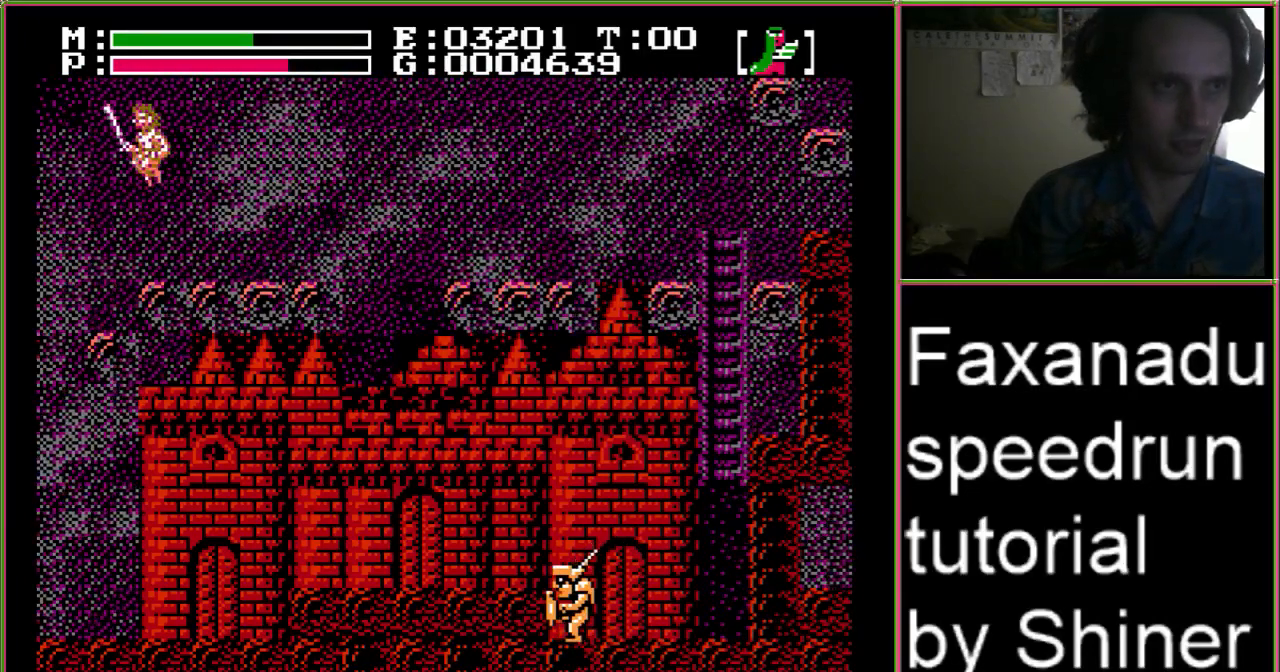
Gameplay with a controller (Nintendo layout); each line is a JSON object with the inputs held at the frame after it. "events" lists button and stick changes between this image and that frame as [ms after this image, input, new state], when the widget could be followed in between. Not read: L3 R3.
{"buttons": ["DPAD_LEFT"], "events": [[33, "A", "up"]]}
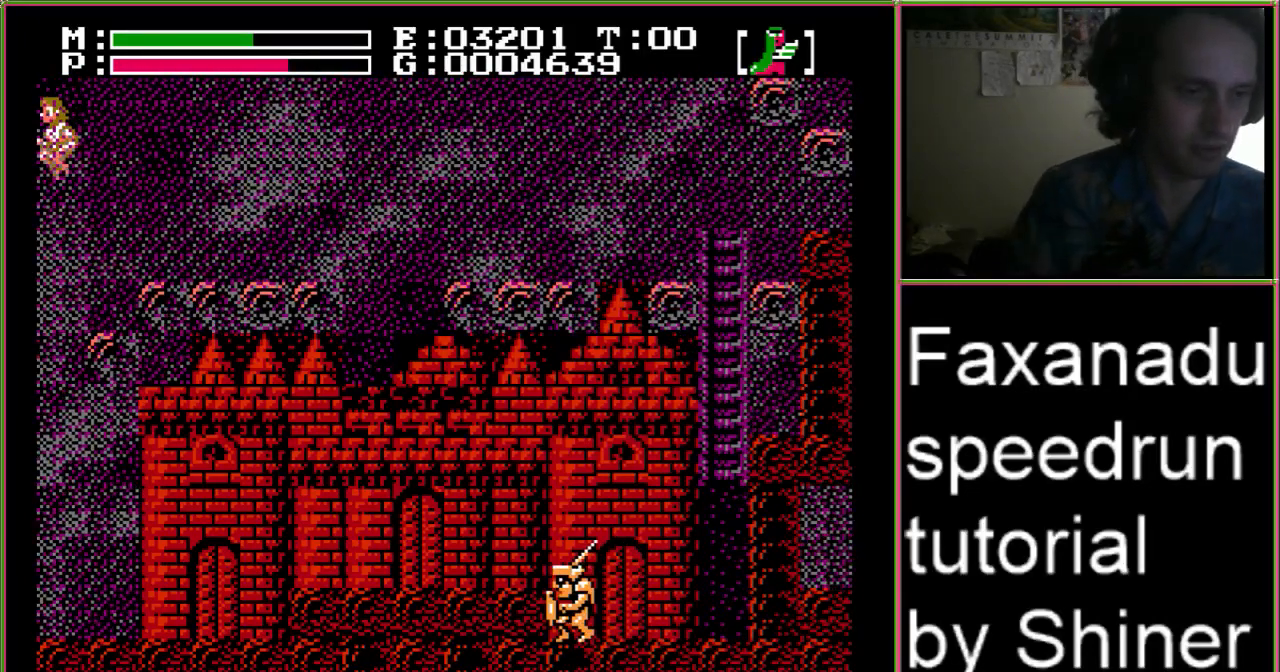
{"buttons": ["DPAD_LEFT"], "events": []}
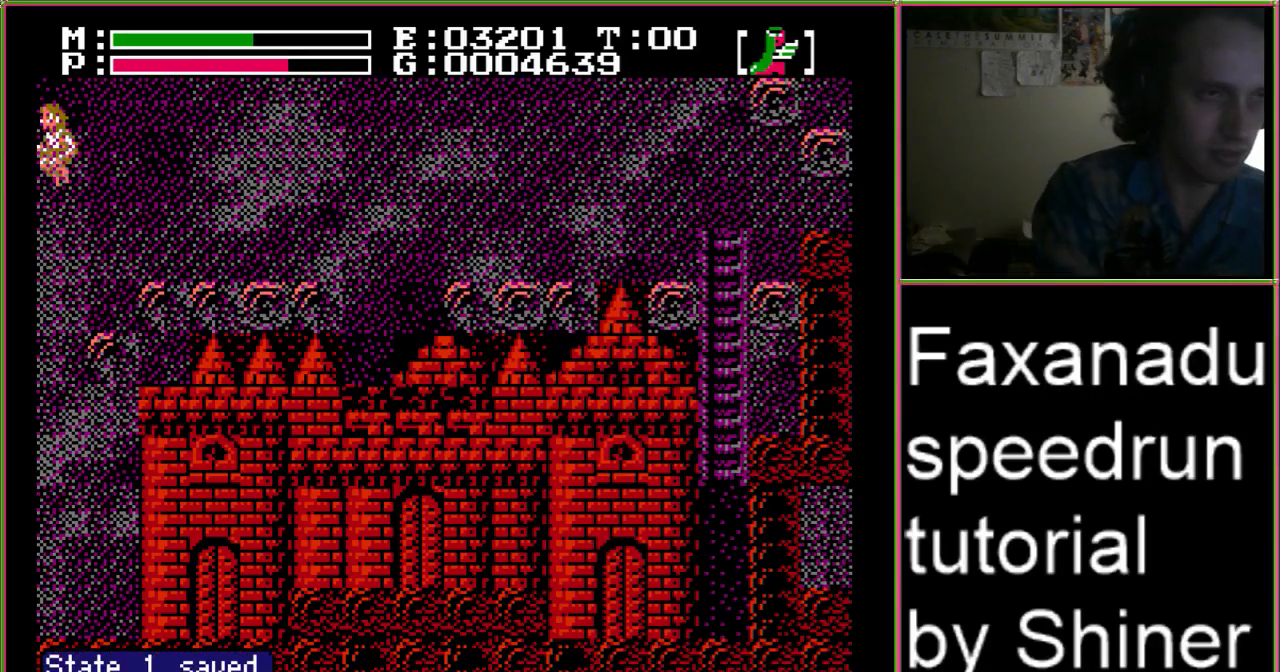
{"buttons": ["DPAD_LEFT"], "events": []}
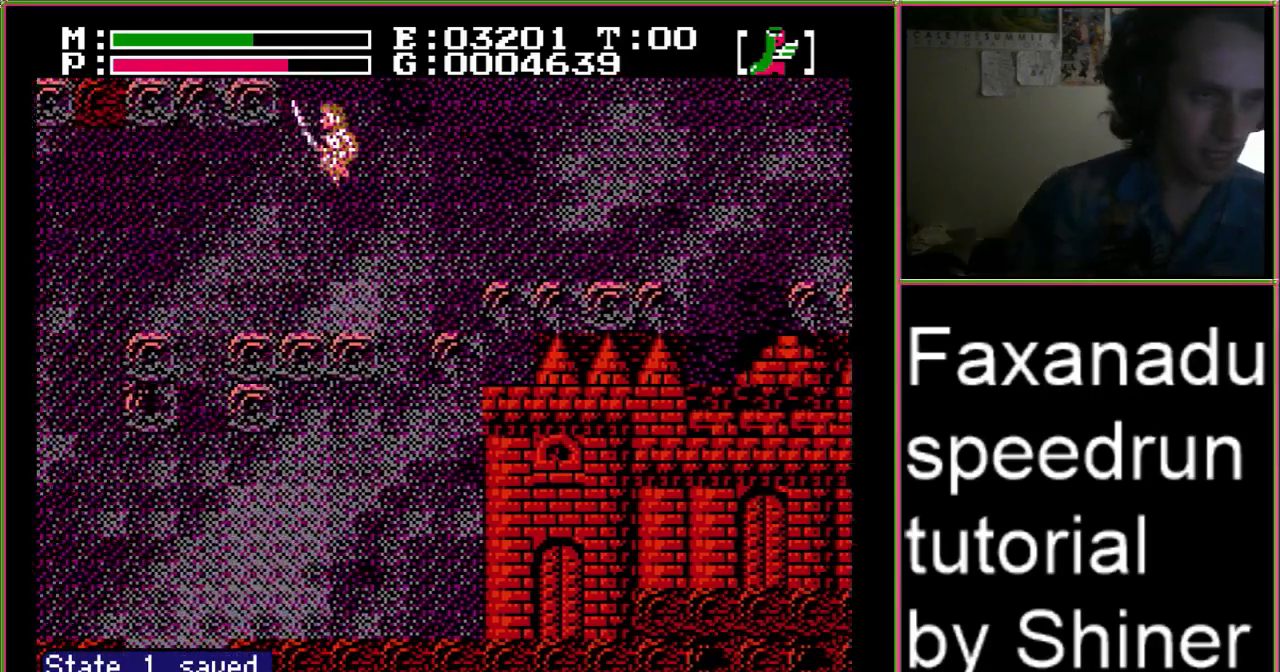
{"buttons": ["DPAD_LEFT"]}
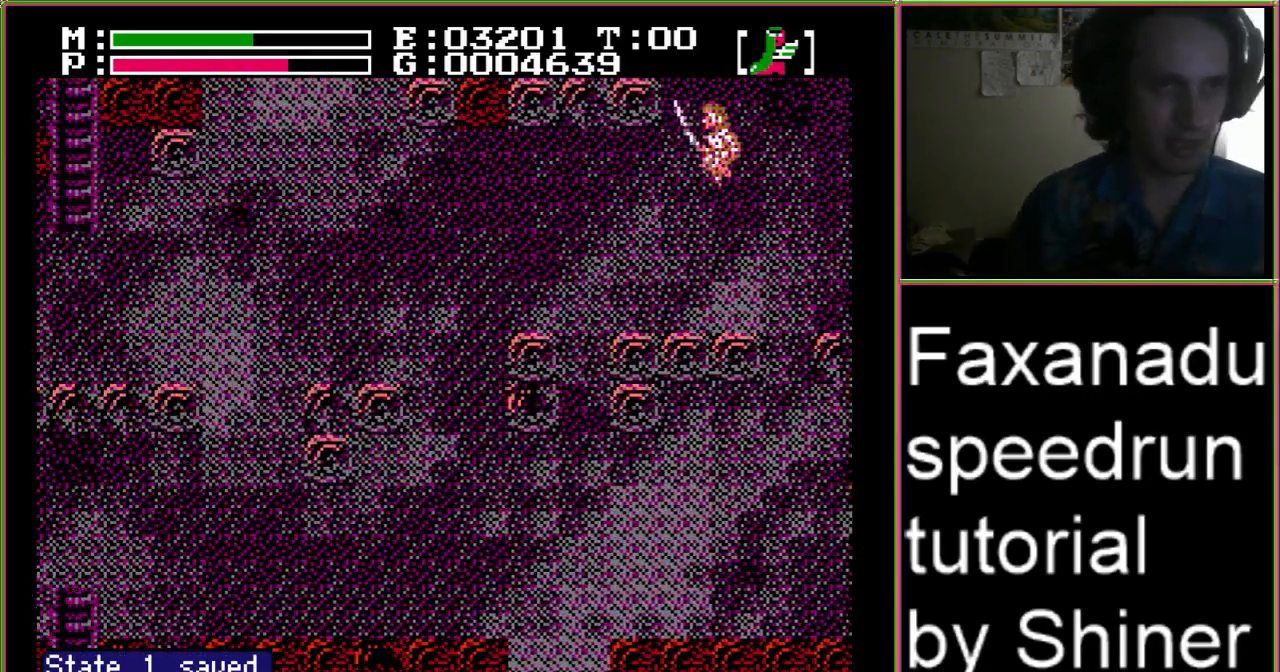
{"buttons": ["DPAD_LEFT"], "events": [[367, "A", "down"], [467, "A", "up"]]}
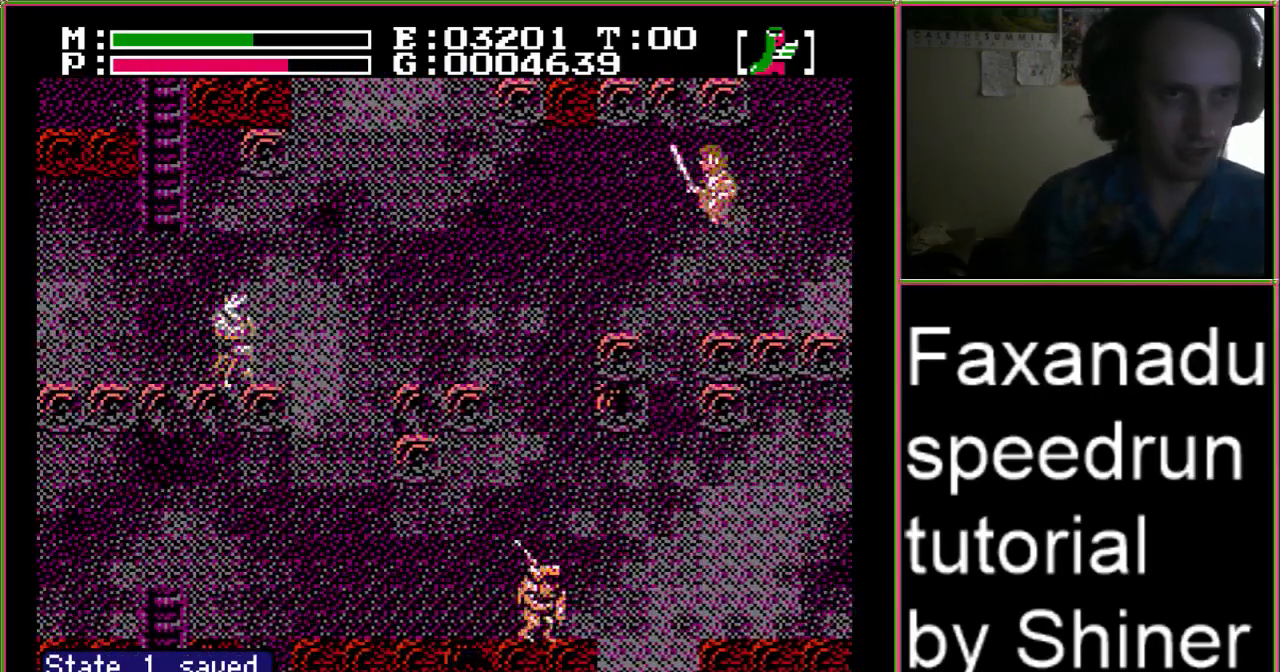
{"buttons": ["DPAD_LEFT"], "events": [[433, "A", "down"], [500, "A", "up"]]}
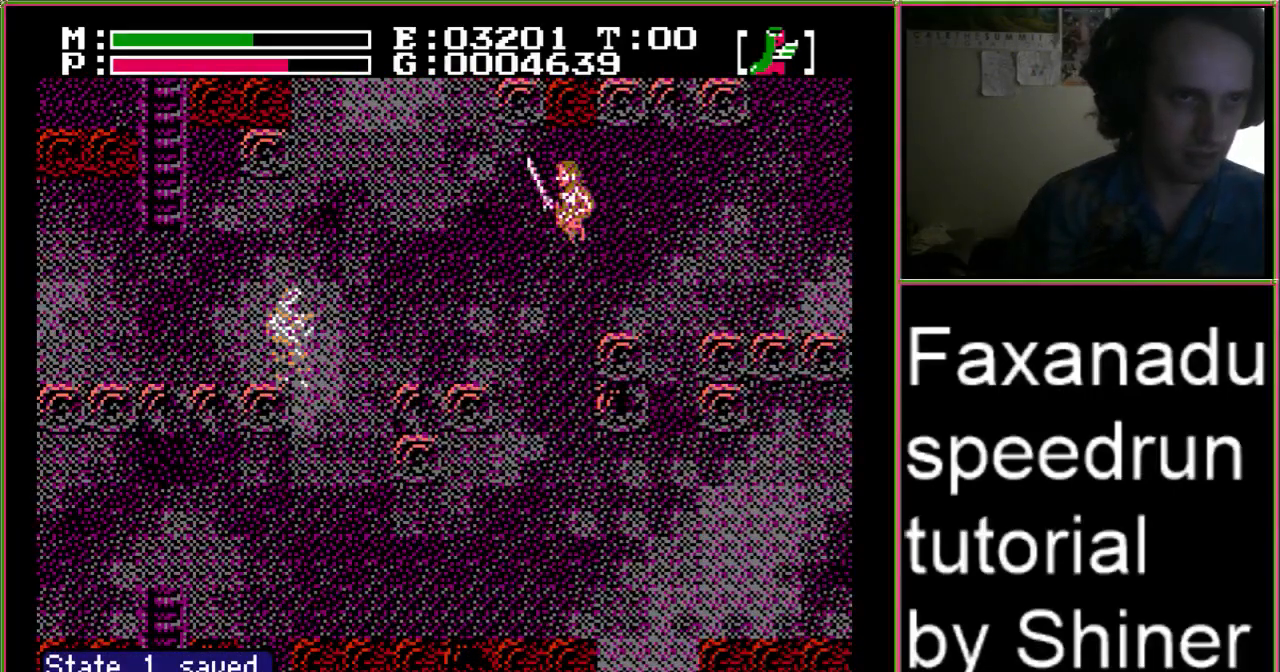
{"buttons": ["DPAD_LEFT"], "events": []}